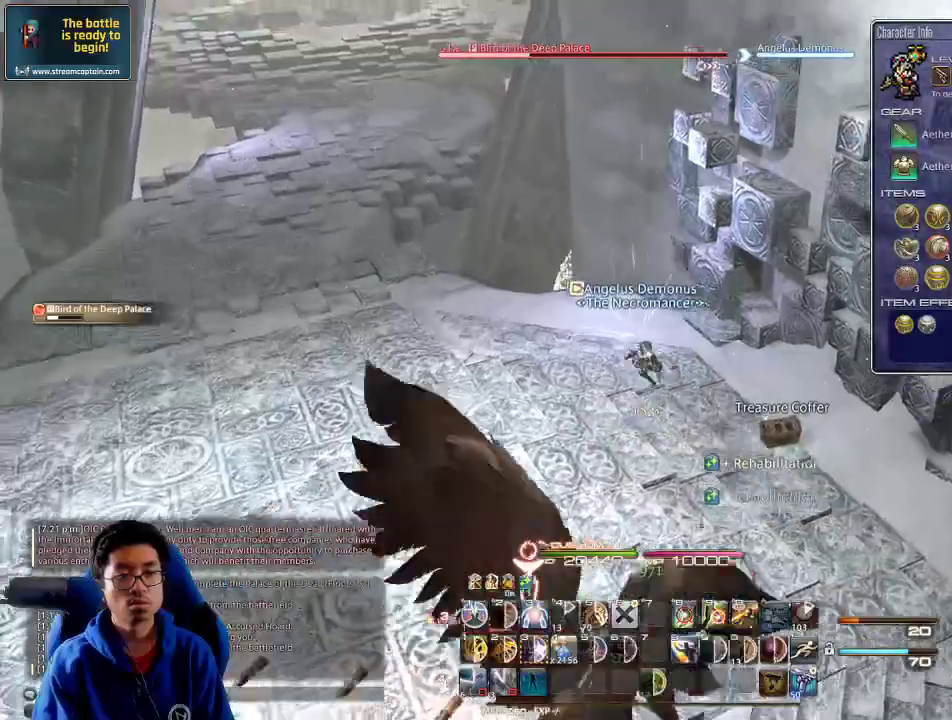
Gameplay with keyboard; each line is a JSON object with the keys held at the frame after it. "events" lists presses ("down") and releases ("up") of ".", "/", "0", "1", "2", "3", "4", "5", "6", "7", "8", "9", "a", "alt_l", "alt_r", "b", "backslash", "backspace", "c", "caps_lock", "comma", "ctrl_l", "ctrl_r", "d", "down", "e", "equals", "escape", "f", "f1", "f10", "f11", "f12", "f2", "f3", "f4", "f5", "f6", "f7", "f8", "f9", "g", "h", "i", "j", "k", "l", "lbracket", "left", "m", "minus", "n", "o", "p", "q", "quote", "r", "rbracket", "return", "right", "s", "semicolon", "shift_l", "shift_r", "space", "super", "t", "tab", "tilde", "u", "up", "v", "w", "x", "y" and "z" between this image and that frame as [ms after this image, input, new state], when the widget could be followed in between. No other keys are recorded. Mouse input is not recorded.
{"keys": ["a", "w"], "events": [[267, "rbracket", "down"], [334, "rbracket", "up"], [400, "space", "down"], [500, "space", "up"]]}
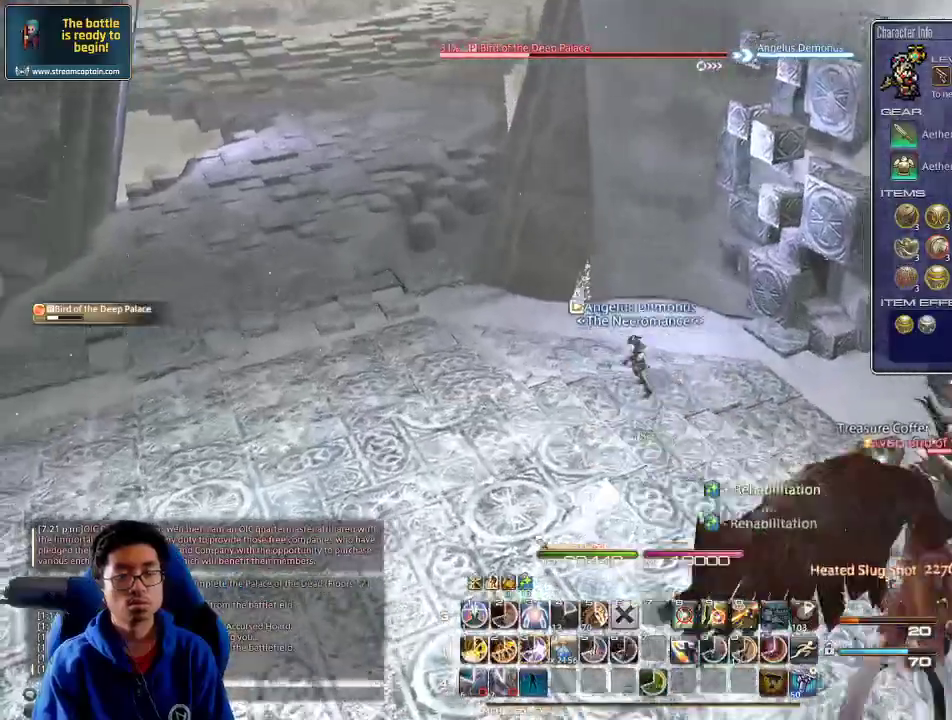
{"keys": ["a", "p", "w"], "events": [[100, "3", "down"], [200, "3", "up"], [234, "3", "down"], [367, "3", "up"], [400, "3", "down"], [400, "p", "down"], [500, "3", "up"]]}
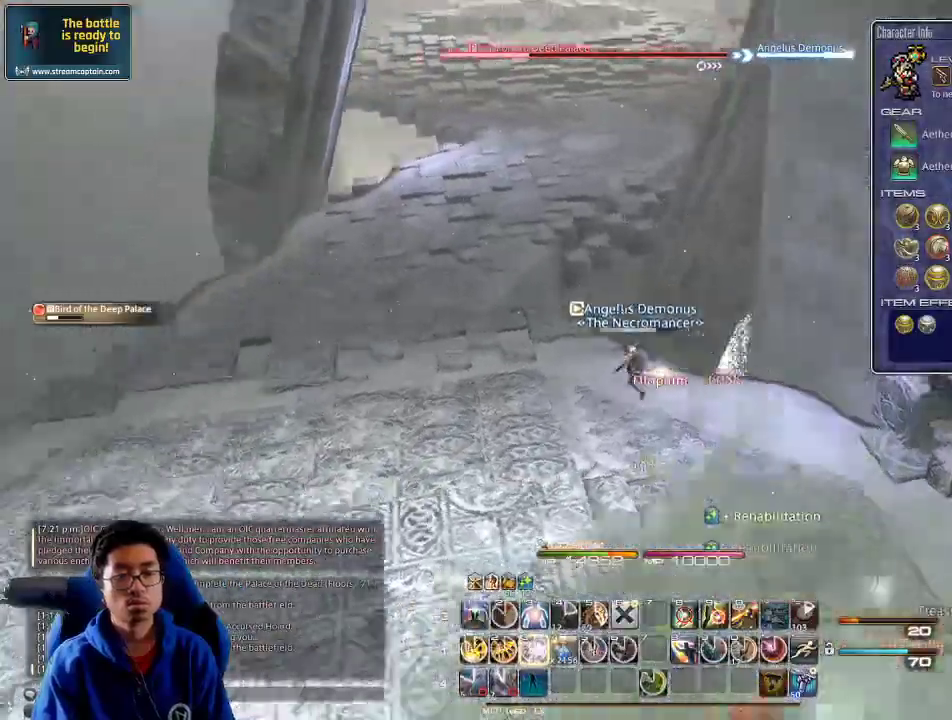
{"keys": ["a", "w"], "events": [[34, "p", "up"], [67, "3", "down"], [67, "p", "down"], [167, "3", "up"], [200, "p", "up"], [234, "3", "down"], [300, "3", "up"], [367, "3", "down"], [467, "3", "up"]]}
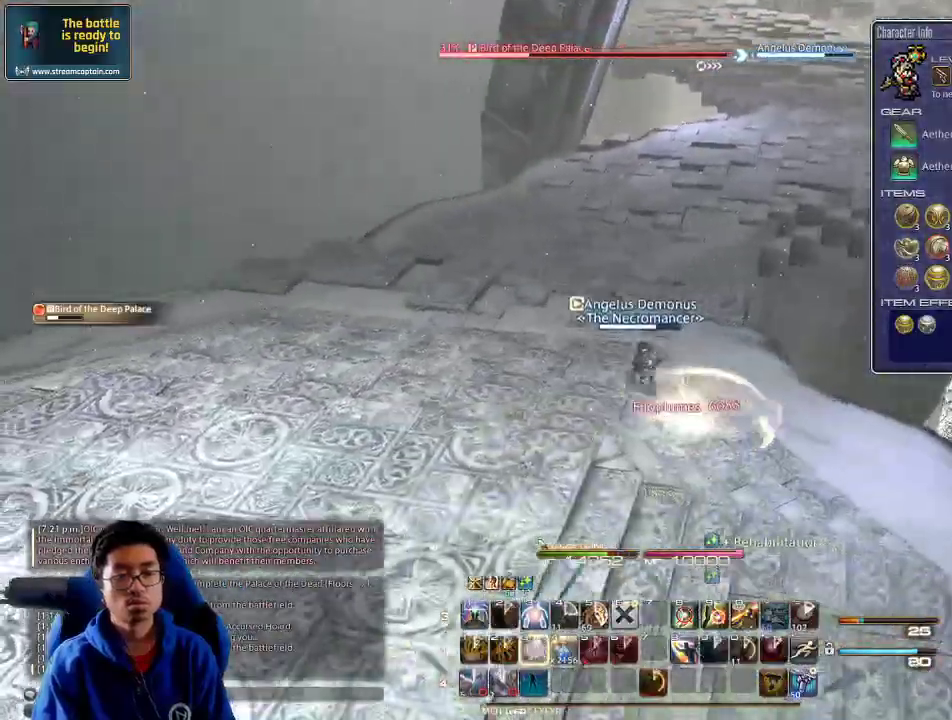
{"keys": ["a", "w"], "events": [[34, "3", "down"], [67, "rbracket", "down"], [100, "3", "up"], [167, "rbracket", "up"], [234, "rbracket", "down"], [300, "rbracket", "up"], [334, "rbracket", "down"], [334, "space", "down"], [467, "space", "up"], [500, "rbracket", "up"]]}
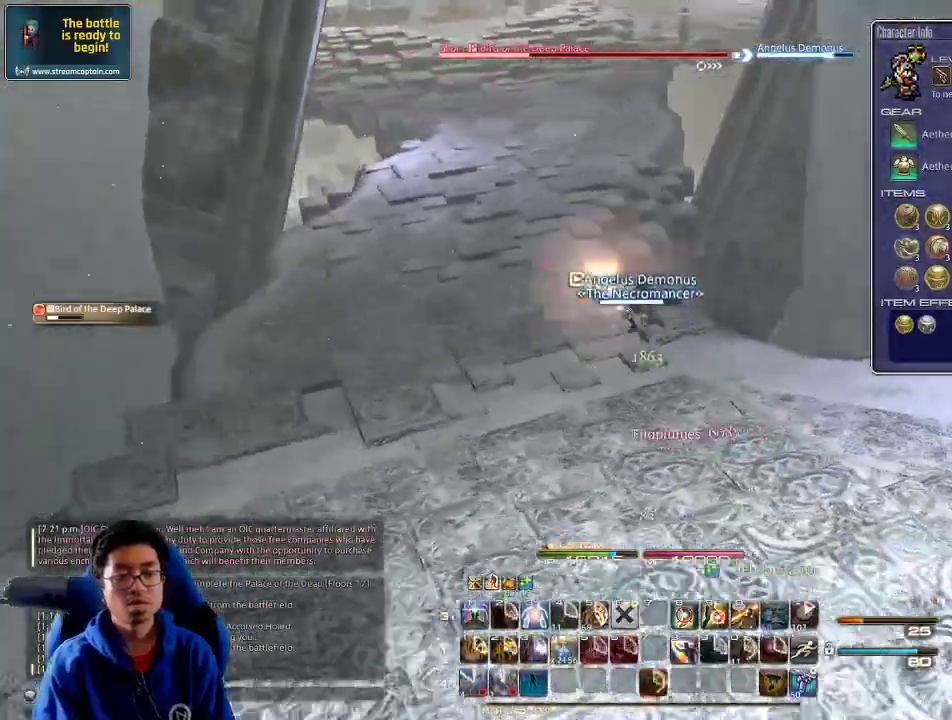
{"keys": ["a", "rbracket", "w"], "events": [[167, "a", "up"], [234, "a", "down"], [500, "rbracket", "down"]]}
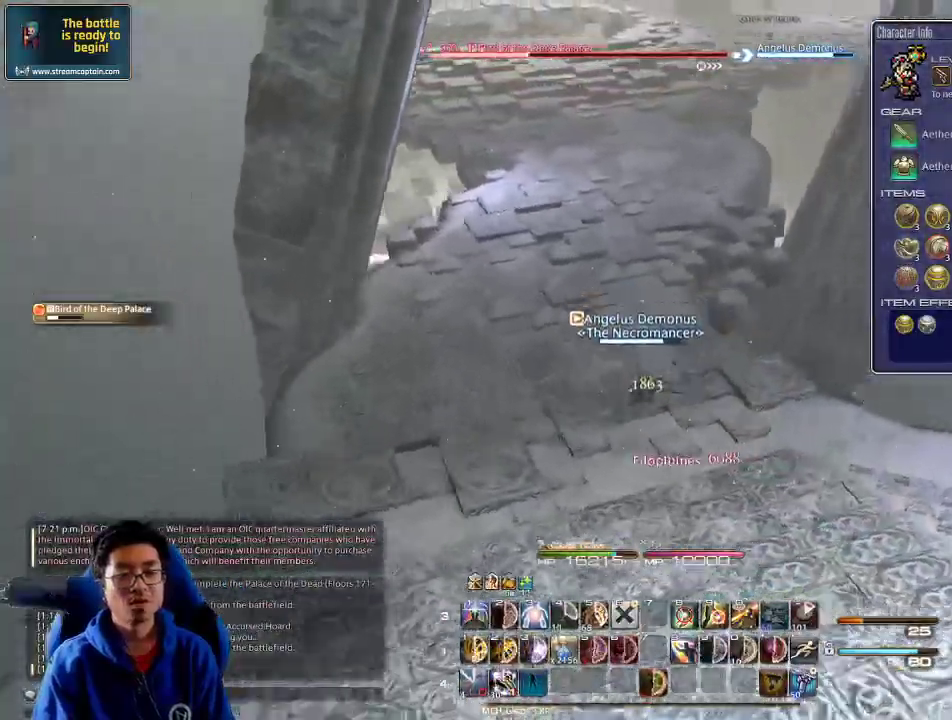
{"keys": ["w"], "events": [[100, "rbracket", "up"], [134, "rbracket", "down"], [267, "space", "down"], [300, "rbracket", "up"], [434, "space", "up"], [500, "a", "up"]]}
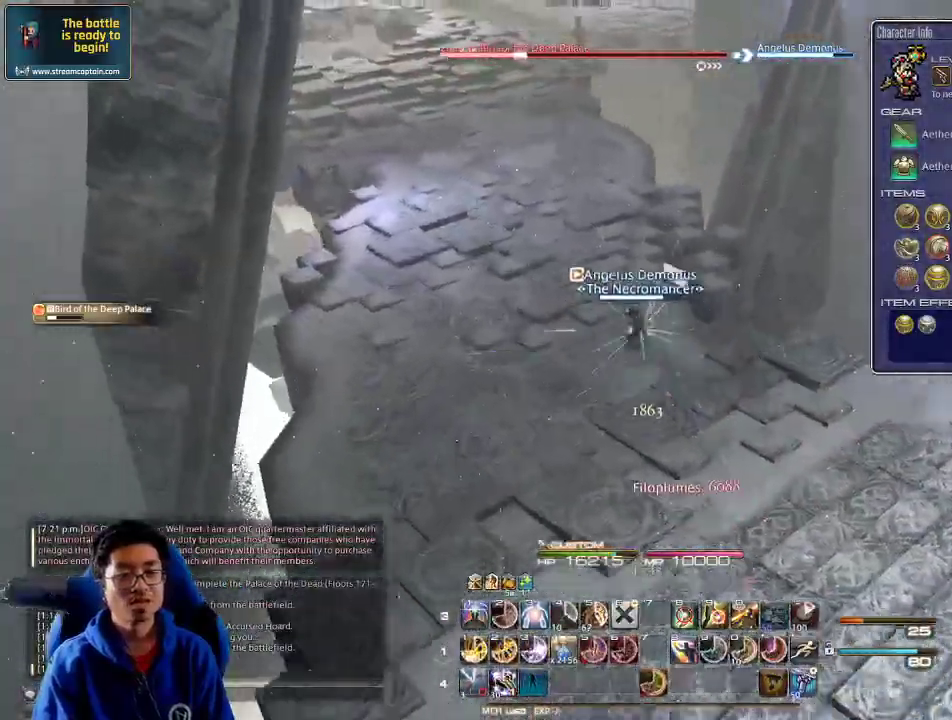
{"keys": ["1", "rbracket", "s"], "events": [[167, "1", "down"], [200, "1", "up"], [267, "1", "down"], [400, "rbracket", "down"], [400, "w", "up"], [467, "s", "down"]]}
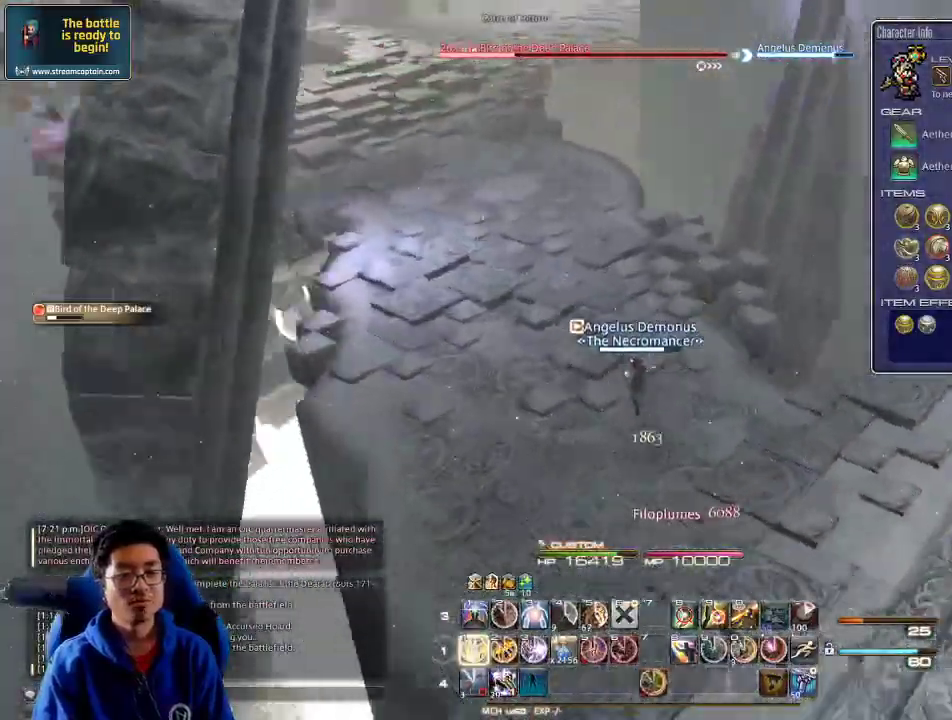
{"keys": ["2", "s", "shift_r"], "events": [[34, "1", "up"], [100, "1", "down"], [134, "rbracket", "up"], [234, "1", "up"], [267, "shift_r", "down"], [500, "2", "down"]]}
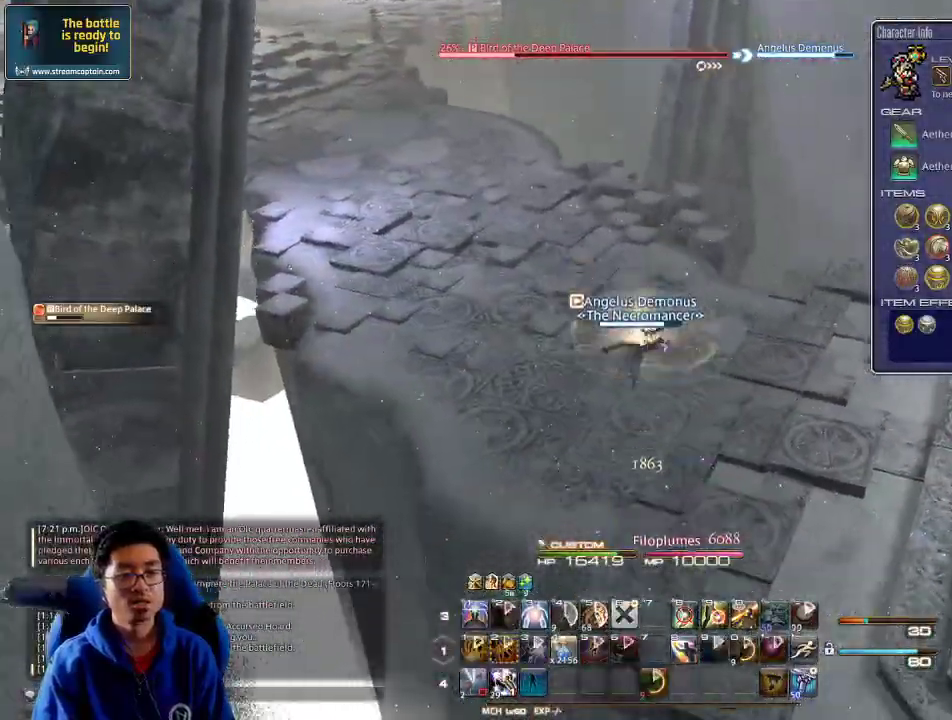
{"keys": ["p", "s"], "events": [[67, "2", "up"], [100, "2", "down"], [167, "2", "up"], [234, "2", "down"], [300, "2", "up"], [334, "2", "down"], [400, "p", "down"], [400, "shift_r", "up"], [467, "2", "up"]]}